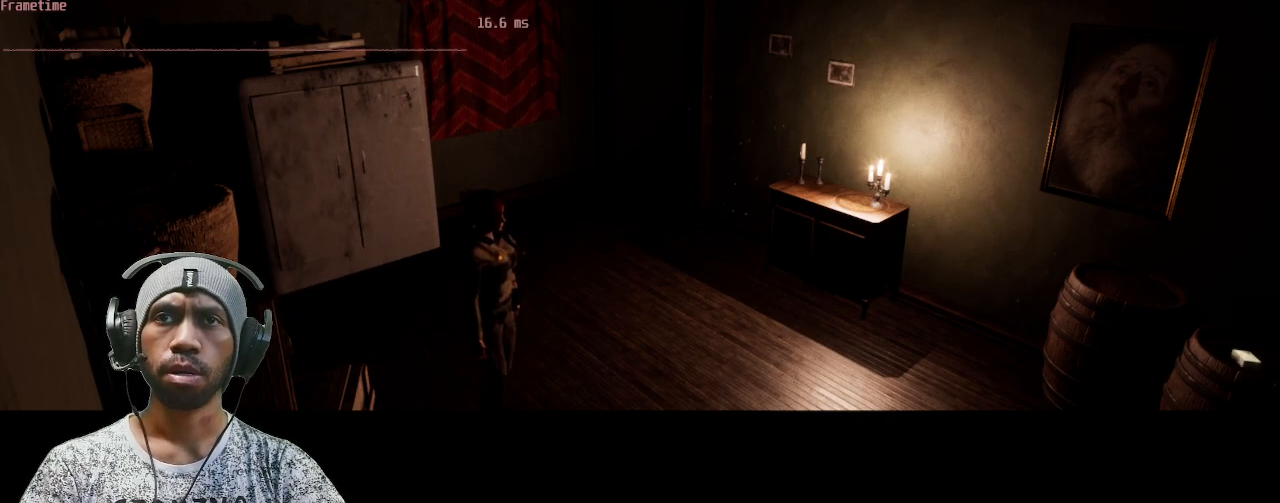
Gameplay with keyboard and mouse; each line is a JSON object with the keys and mouse buttons held at the frame after it. "events" lists presses ("down") and releases ("up") of "1", "2", "3", "4", "5", "a", "alt", "b", "c", "ctrl", "d", "e", "f", "g", "q", "r", "s", "shift", "space", "t", "tab", "v", "w", "x", "z", "mouse_left", "mouse_right", "mouse_mb4" and "mouse_mb5" between this image and that frame as [ms after this image, input, new state], when the widget could be followed in between. "mouse_left", "mouse_right", "mouse_mb4", "mouse_mb5" = the "left", "right", "mb4", "mb5" buttons of the "mouse" list. No other keys are recorded. Mouse movement is not recorded. Not read: mouse_wheel.
{"keys": ["d", "w"], "mouse": [], "events": [[217, "w", "down"], [467, "d", "down"]]}
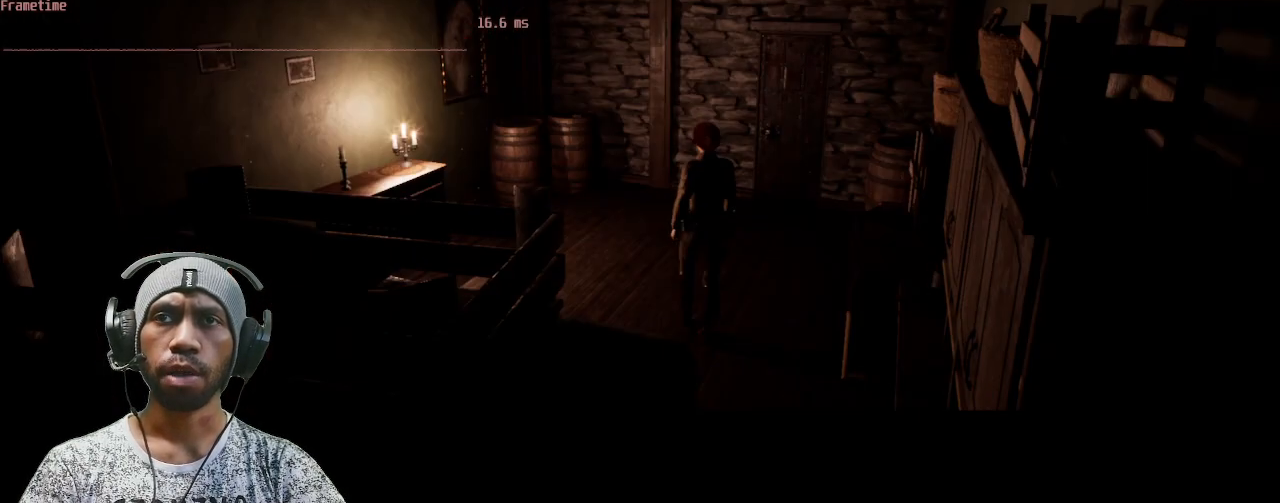
{"keys": [], "mouse": [], "events": [[367, "d", "up"], [383, "w", "up"]]}
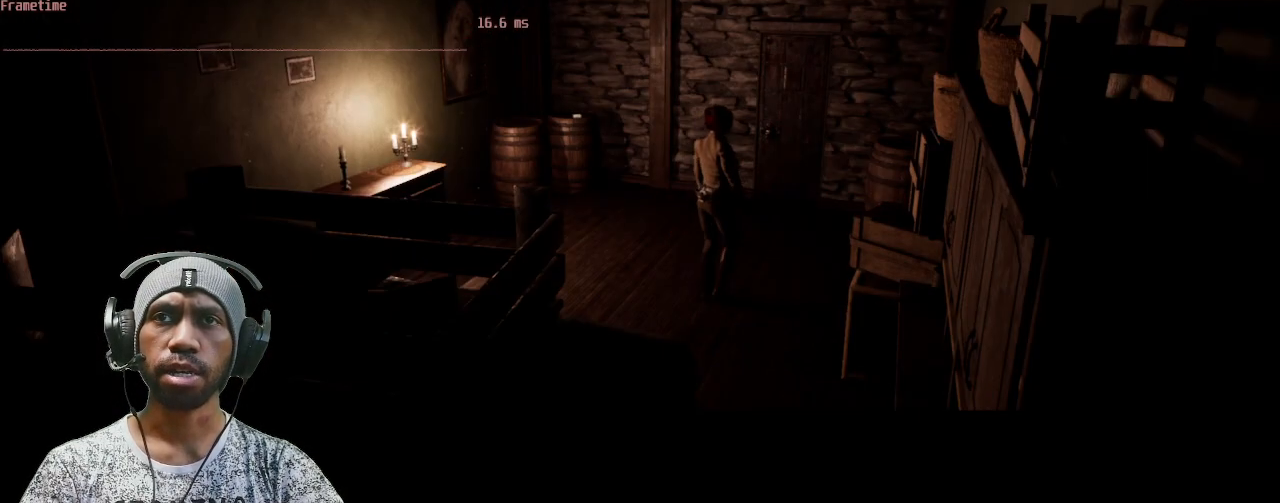
{"keys": ["a", "shift"], "mouse": [], "events": [[417, "a", "down"], [483, "shift", "down"]]}
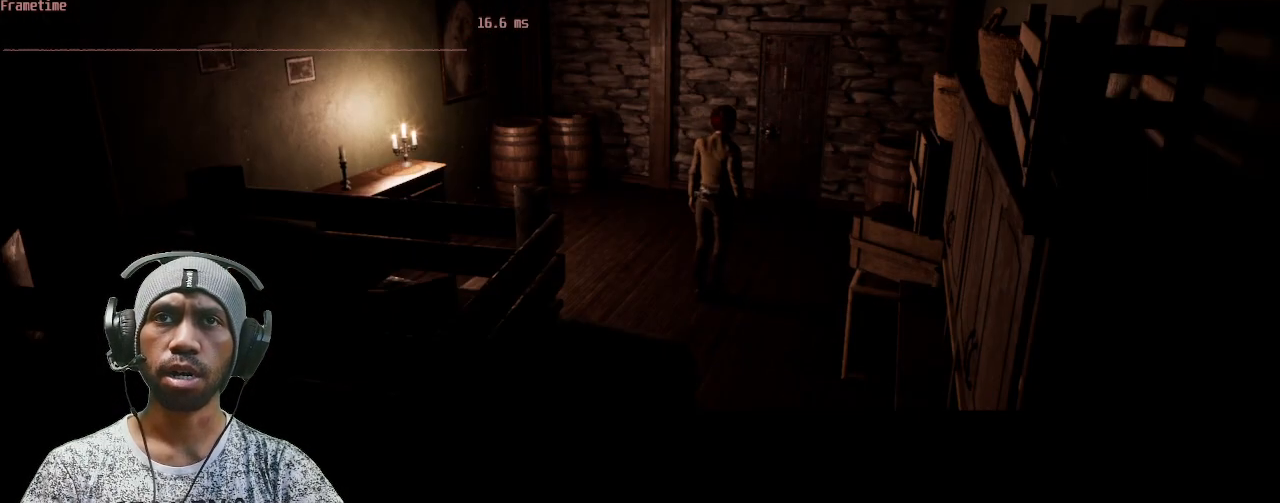
{"keys": ["a", "shift", "w"], "mouse": [], "events": [[483, "w", "down"]]}
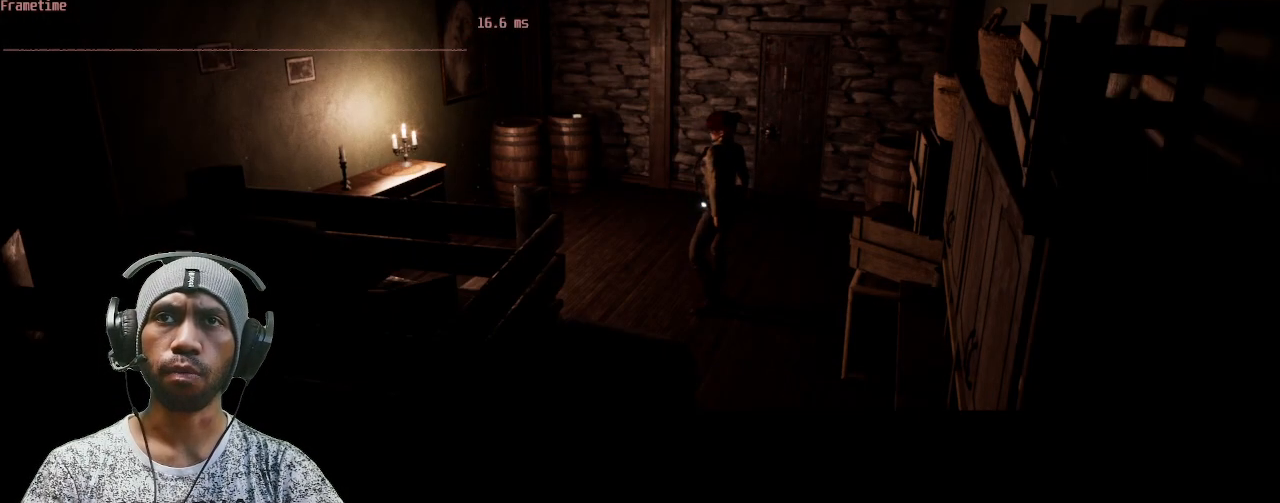
{"keys": ["shift", "w"], "mouse": [], "events": [[17, "a", "up"]]}
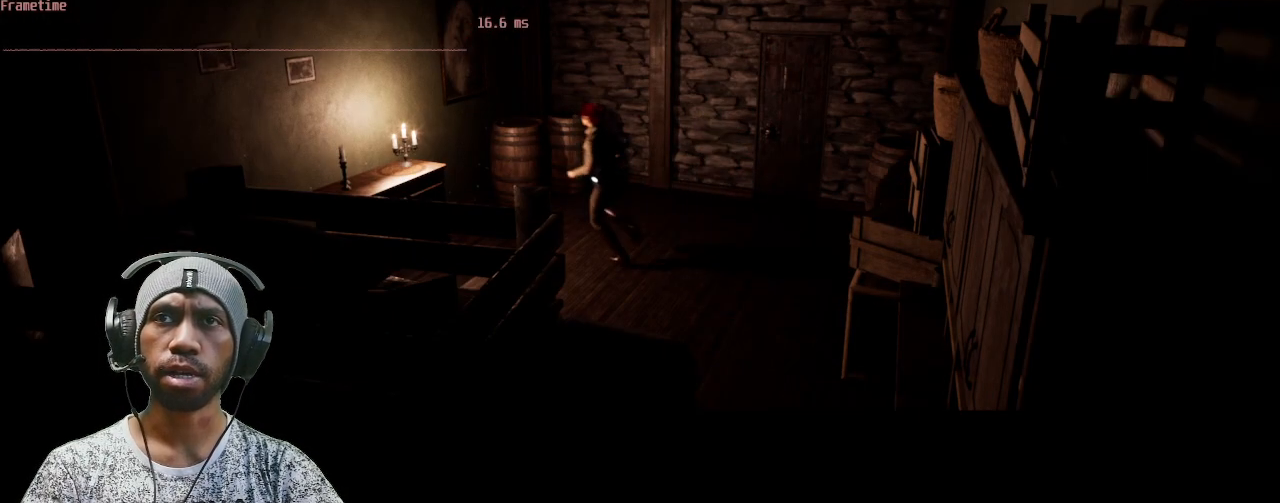
{"keys": ["a", "shift", "w"], "mouse": [], "events": [[450, "a", "down"]]}
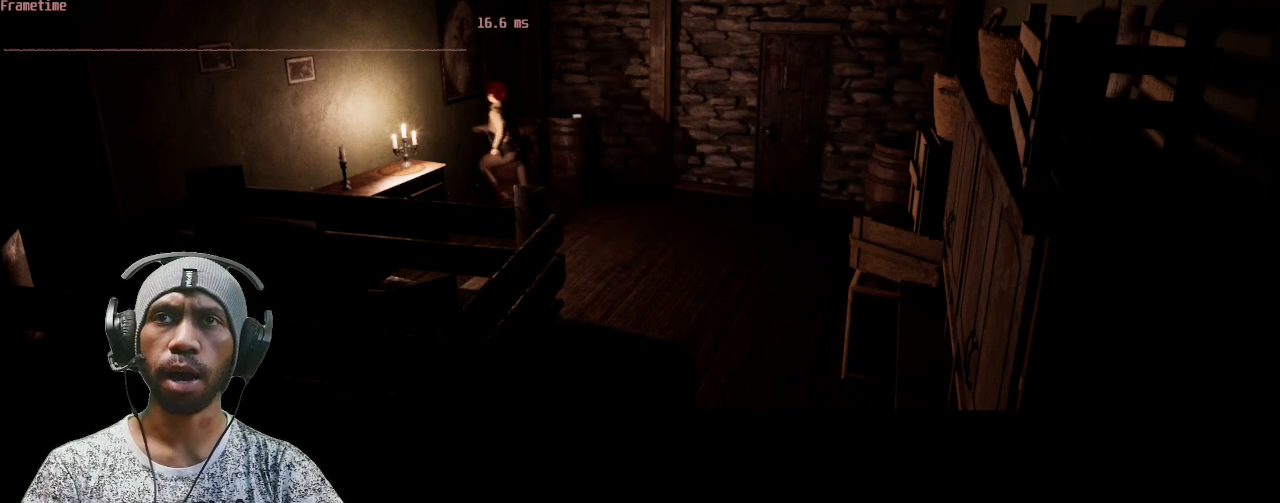
{"keys": [], "mouse": [], "events": [[433, "w", "up"], [450, "a", "up"], [450, "shift", "up"]]}
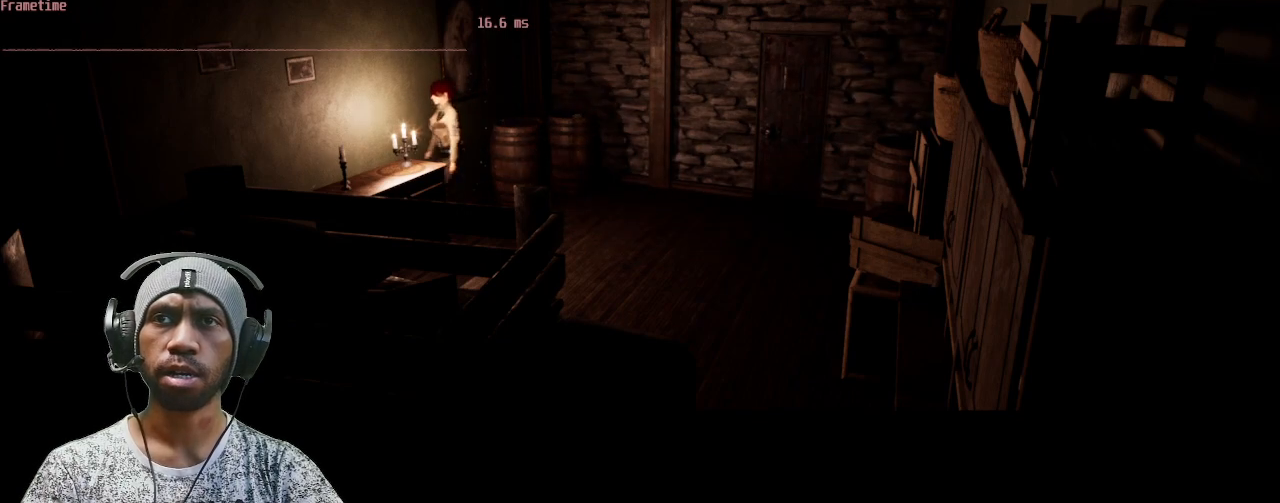
{"keys": ["a"], "mouse": [], "events": [[450, "a", "down"]]}
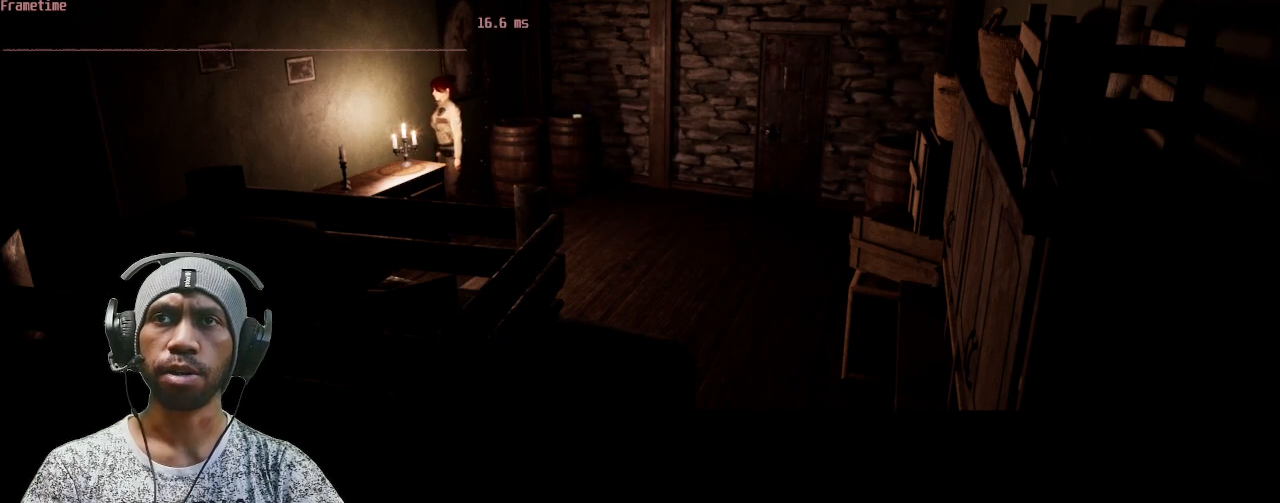
{"keys": ["a", "shift", "w"], "mouse": [], "events": [[133, "shift", "down"], [167, "w", "down"]]}
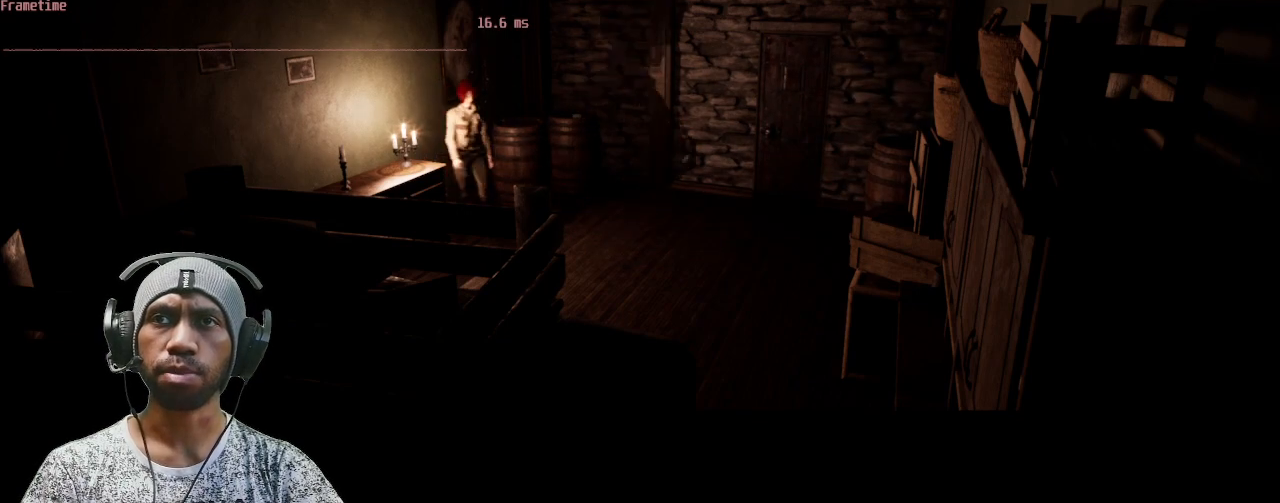
{"keys": ["shift", "w"], "mouse": [], "events": [[150, "a", "up"]]}
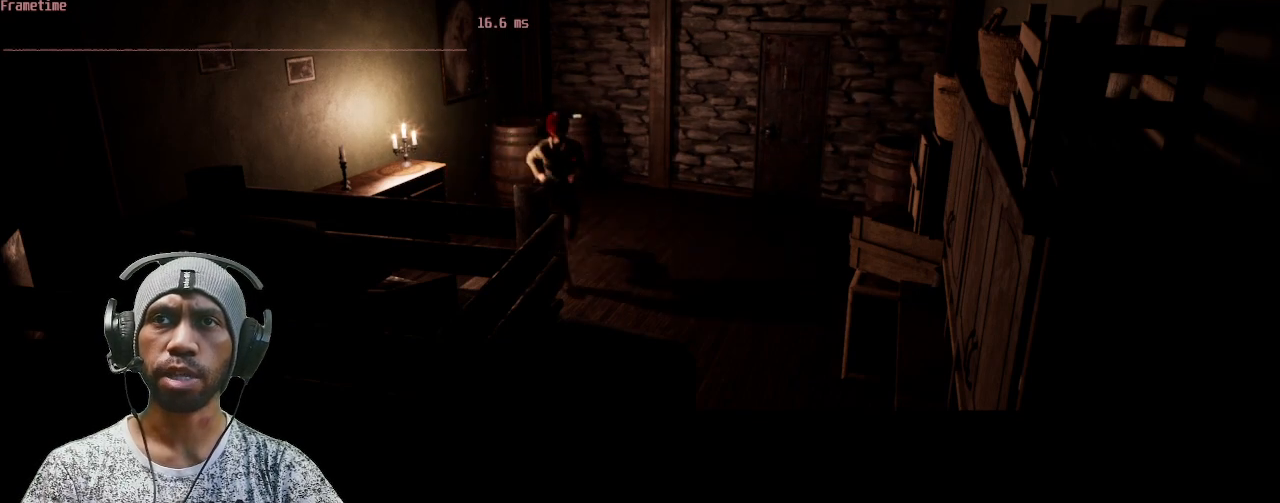
{"keys": ["d"], "mouse": [], "events": [[250, "d", "down"], [367, "shift", "up"], [417, "w", "up"]]}
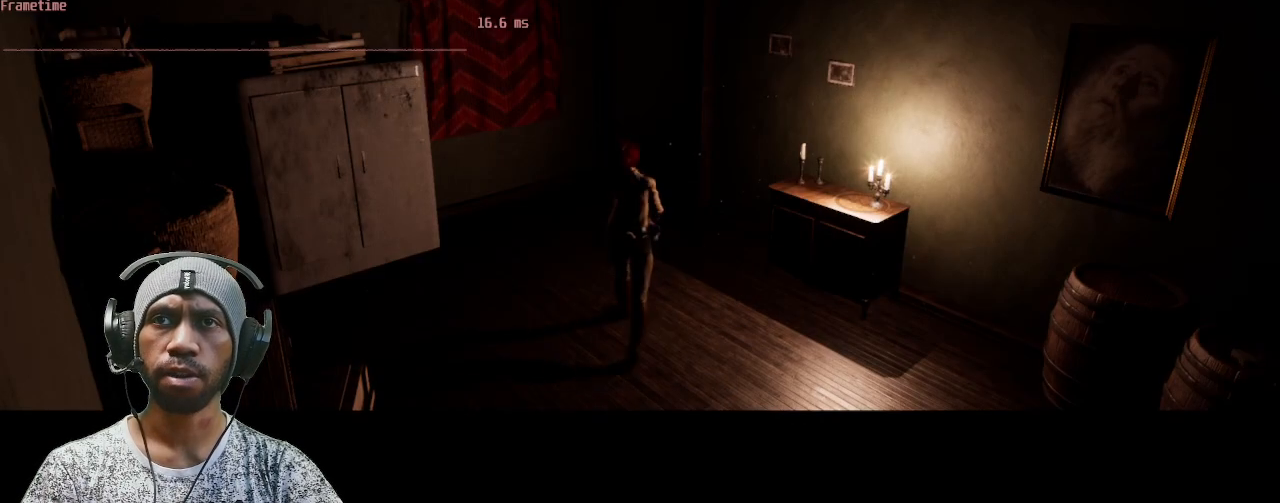
{"keys": ["shift", "w"], "mouse": [], "events": [[383, "d", "up"], [500, "shift", "down"], [500, "w", "down"]]}
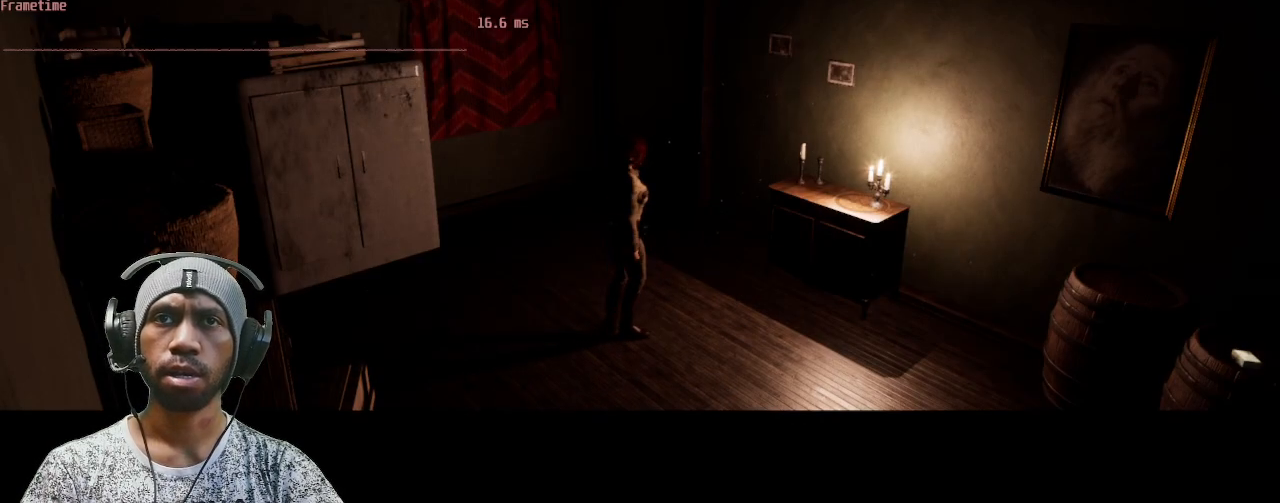
{"keys": ["shift", "w"], "mouse": [], "events": []}
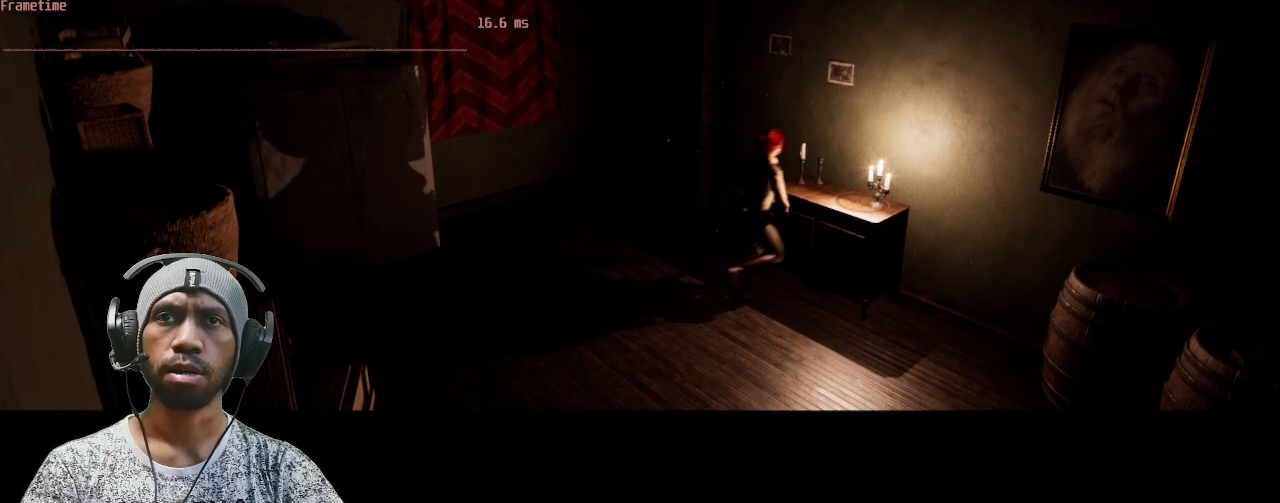
{"keys": ["d"], "mouse": [], "events": [[33, "shift", "up"], [50, "w", "up"], [267, "d", "down"]]}
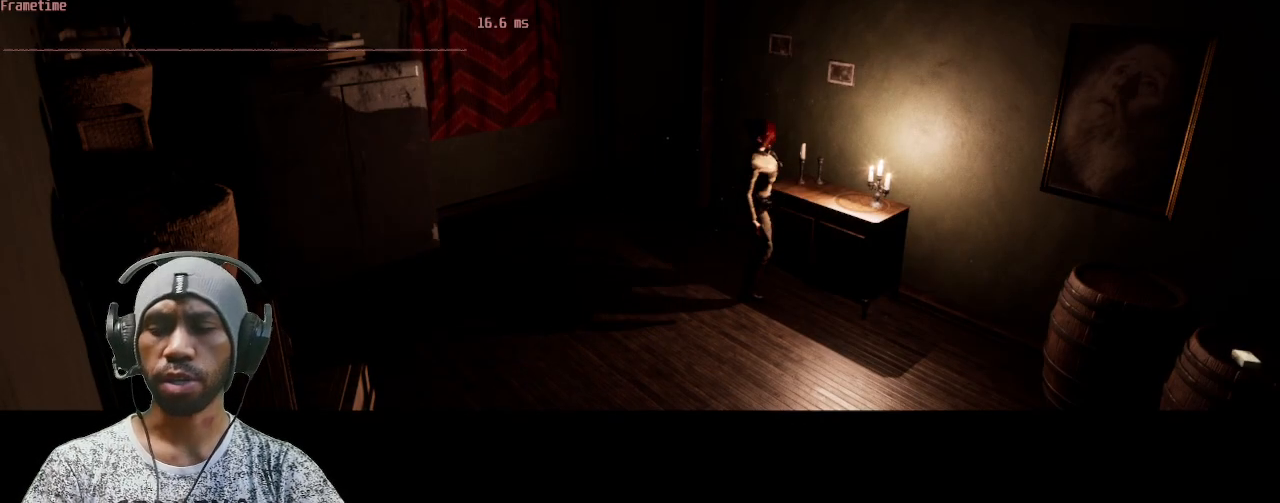
{"keys": ["d"], "mouse": [], "events": []}
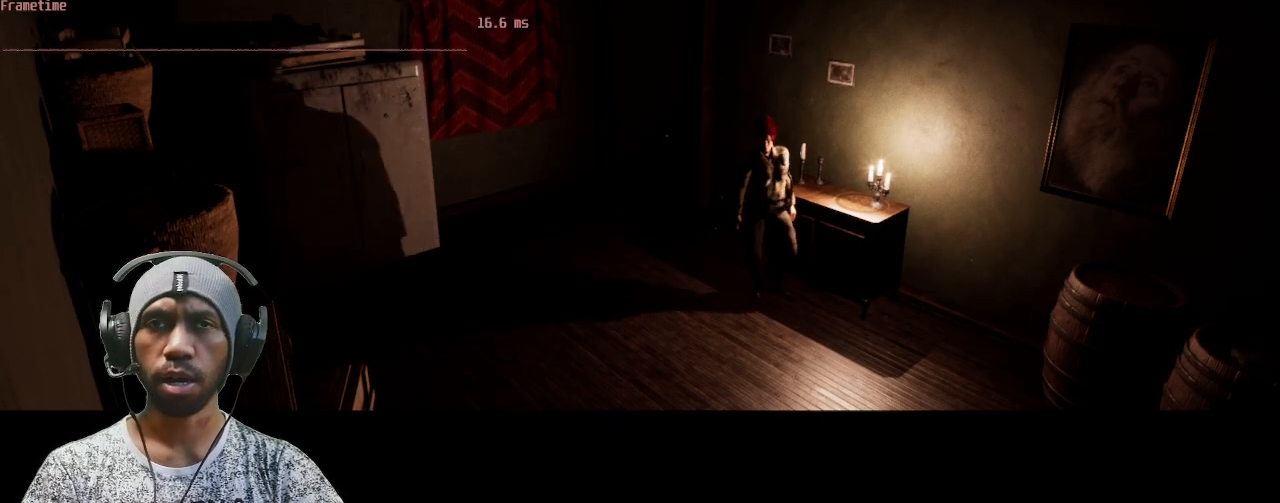
{"keys": [], "mouse": [], "events": [[150, "d", "up"]]}
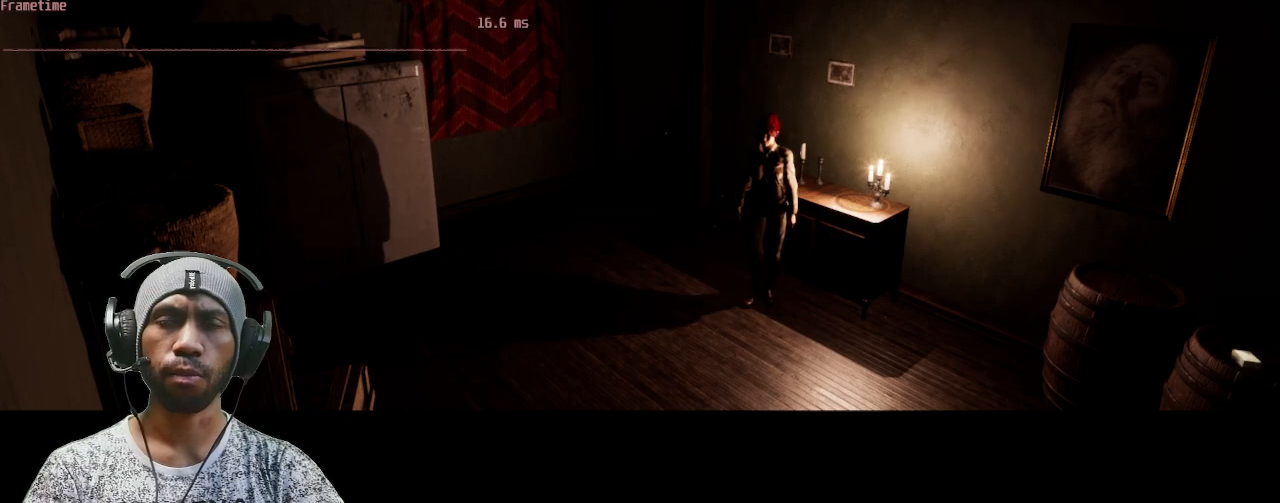
{"keys": [], "mouse": [], "events": []}
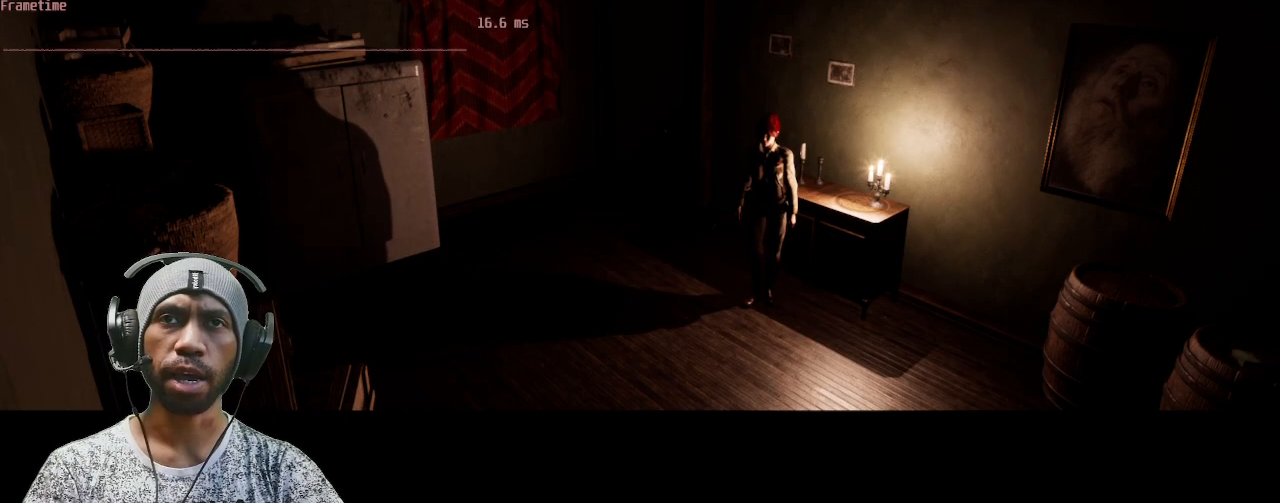
{"keys": [], "mouse": [], "events": [[50, "a", "down"], [367, "a", "up"]]}
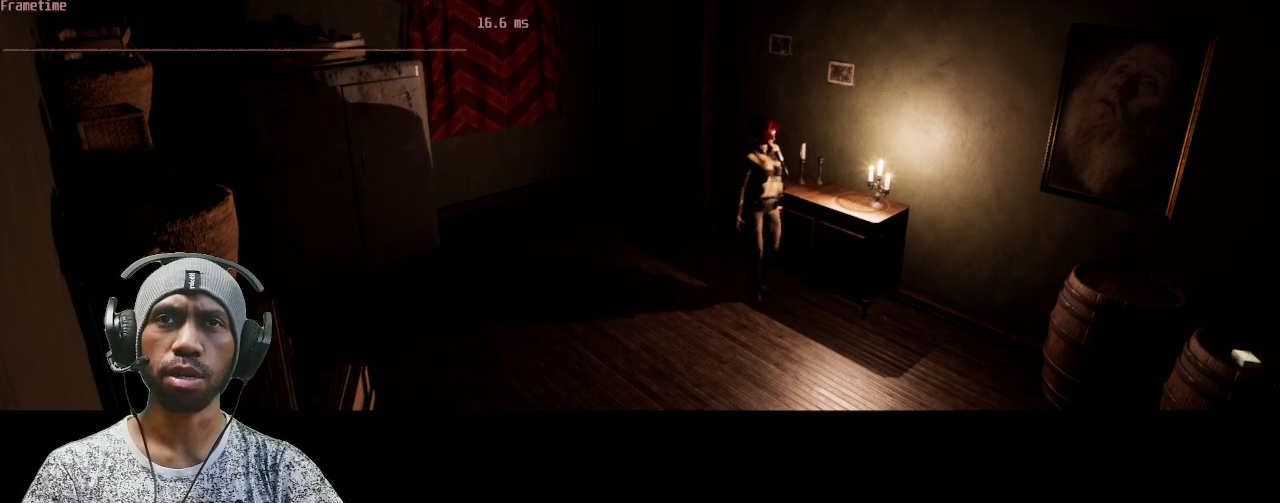
{"keys": ["shift"], "mouse": [], "events": [[183, "shift", "down"]]}
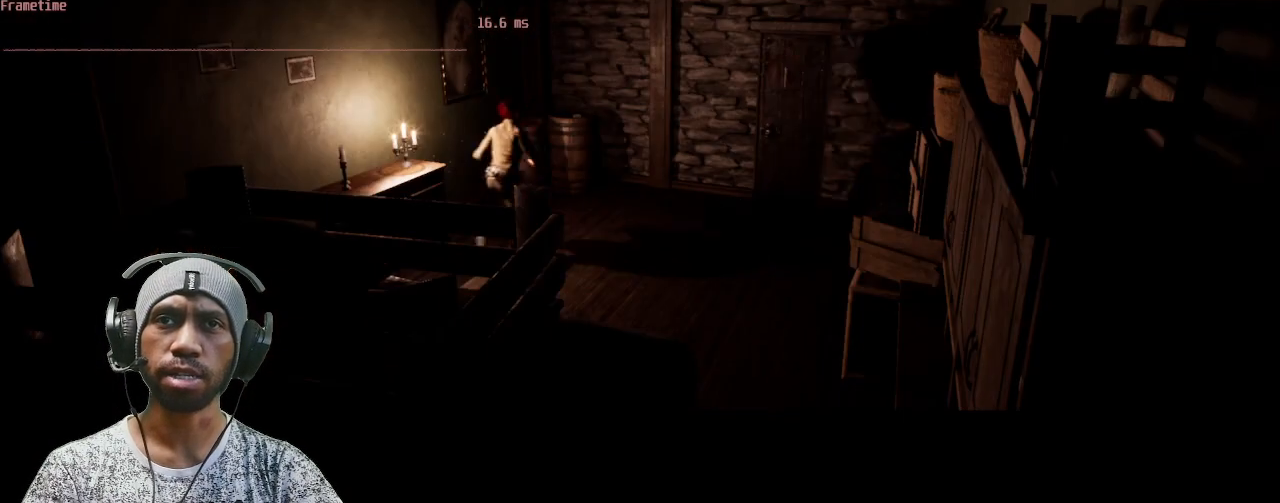
{"keys": [], "mouse": [], "events": [[317, "shift", "up"]]}
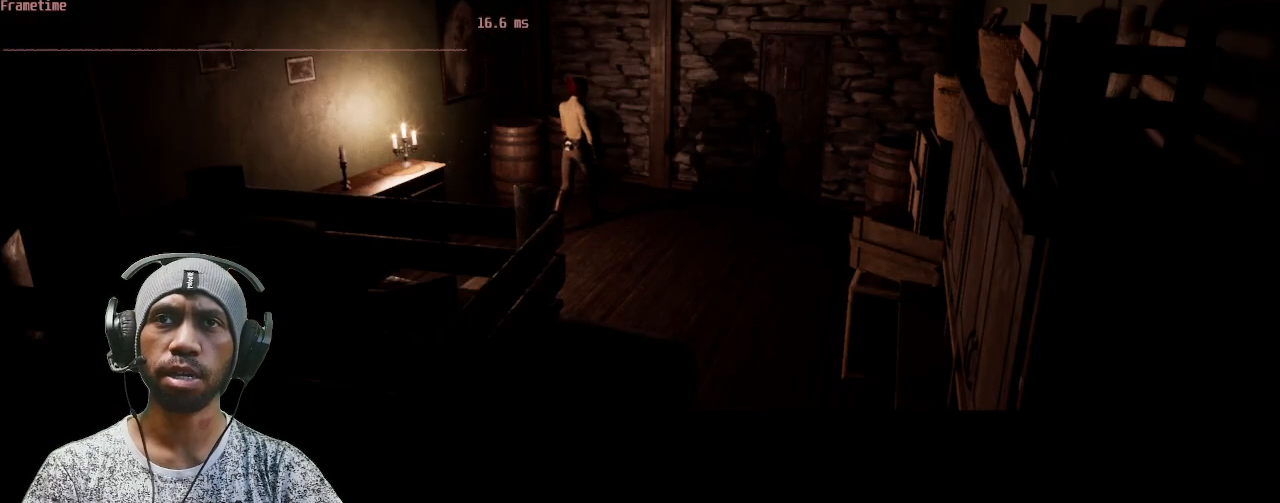
{"keys": [], "mouse": [], "events": [[83, "a", "down"], [400, "a", "up"]]}
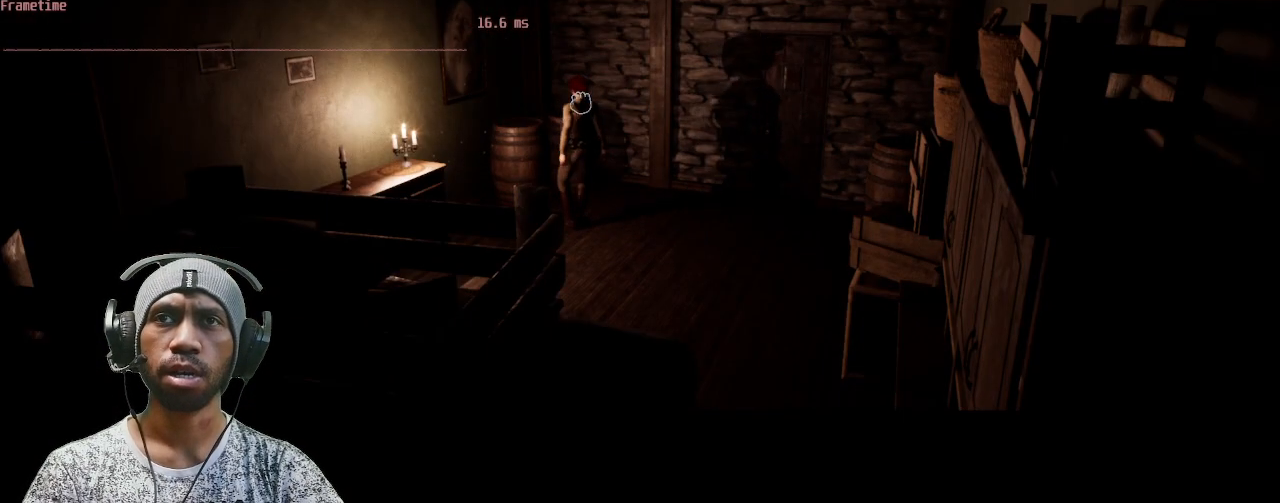
{"keys": ["w"], "mouse": [], "events": [[150, "w", "down"]]}
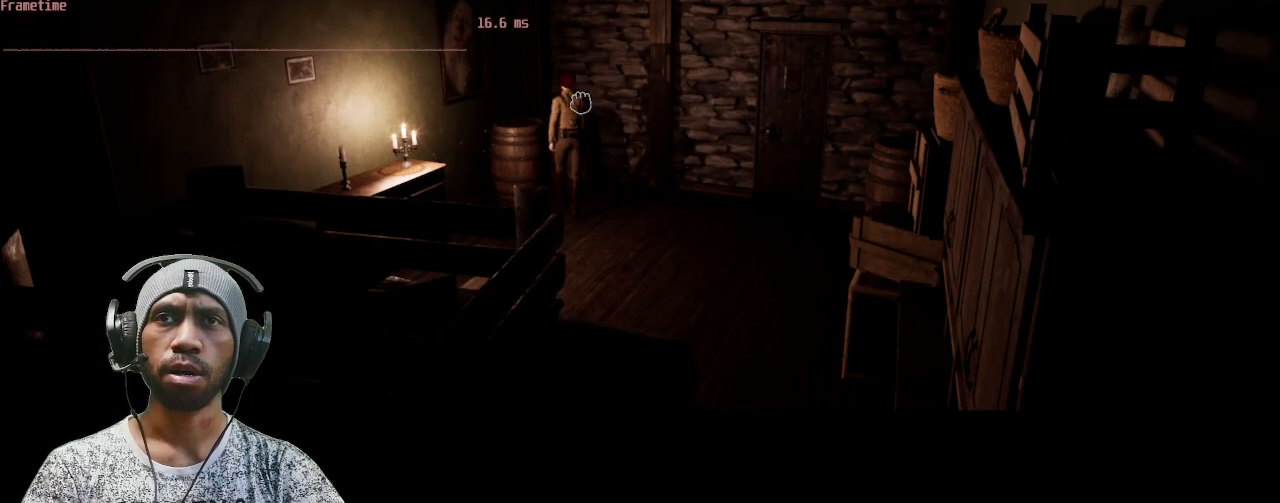
{"keys": [], "mouse": [], "events": [[83, "w", "up"]]}
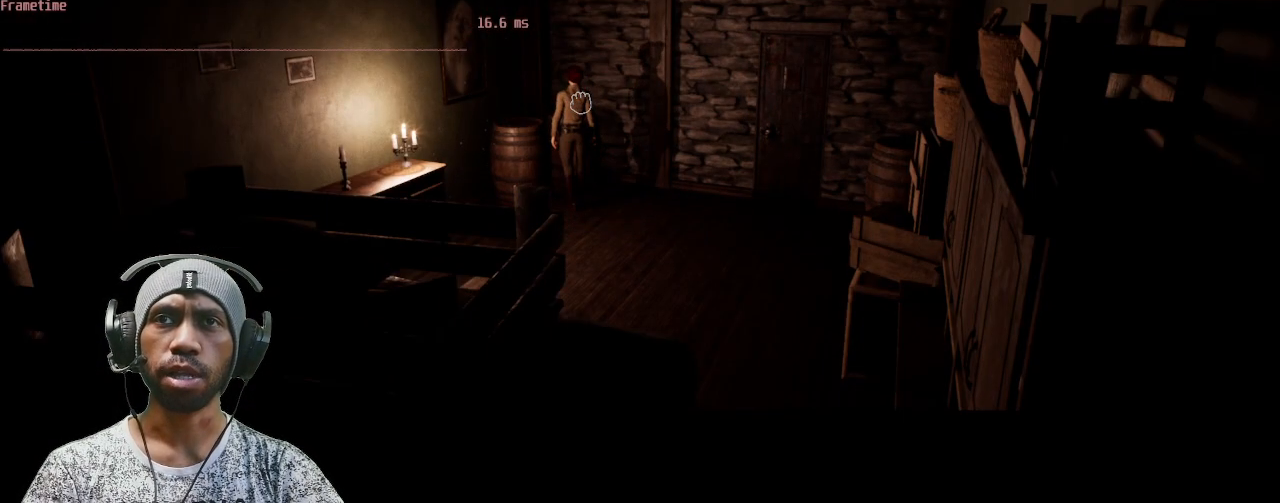
{"keys": [], "mouse": [], "events": [[200, "mouse_left", "down"], [350, "mouse_left", "up"]]}